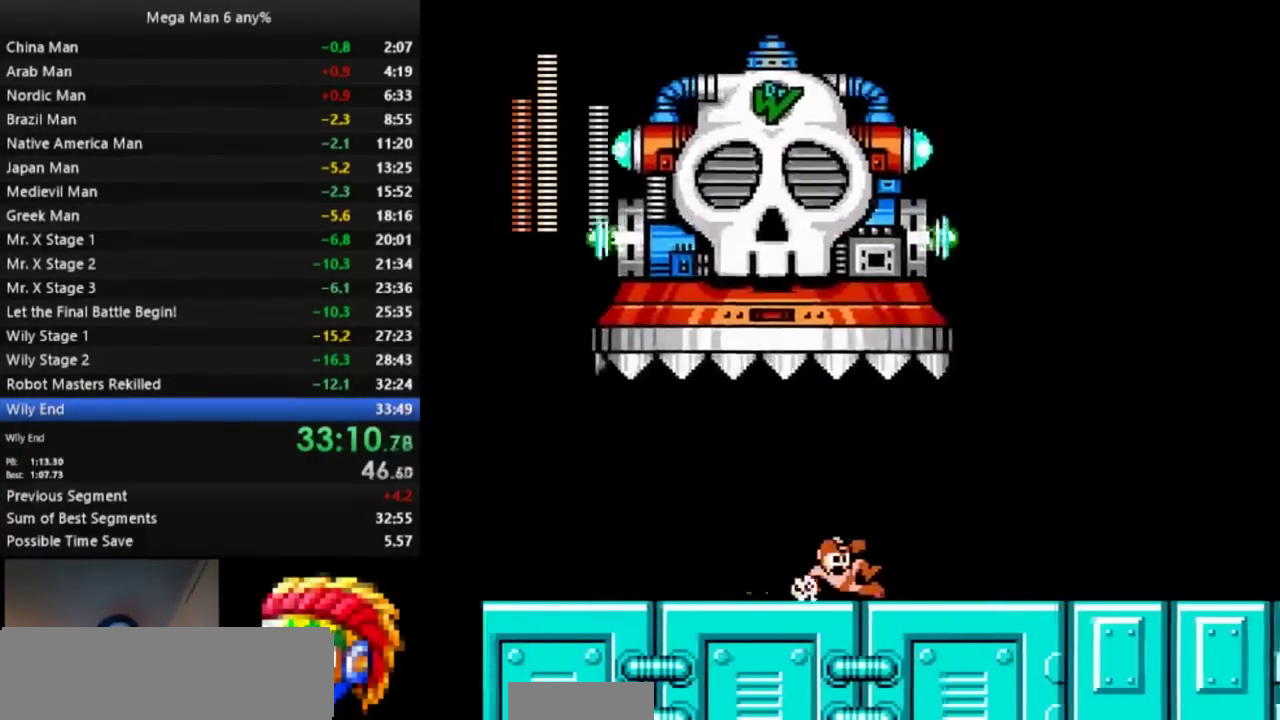
Gameplay with a controller (Nintendo layout); each line is a JSON object with the inputs held at the frame after it. "events" lists button and stick changes between this image and that frame as [ms after this image, input, new state], when the widget could be followed in between. Not read: L3 R3 START.
{"buttons": ["A"], "events": [[117, "DPAD_DOWN", "up"], [133, "A", "up"], [133, "DPAD_RIGHT", "up"], [217, "DPAD_LEFT", "down"], [283, "A", "down"], [300, "B", "down"], [350, "DPAD_LEFT", "up"], [417, "B", "up"]]}
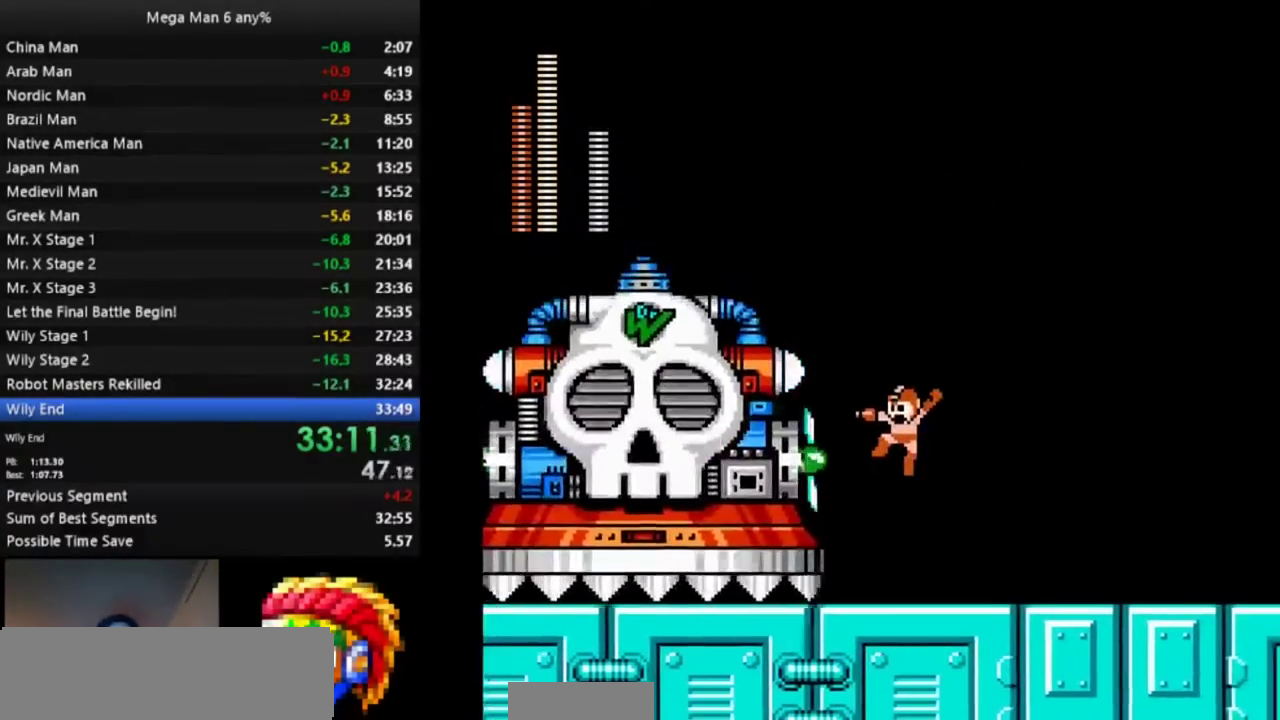
{"buttons": [], "events": [[183, "A", "up"], [367, "B", "down"], [433, "B", "up"]]}
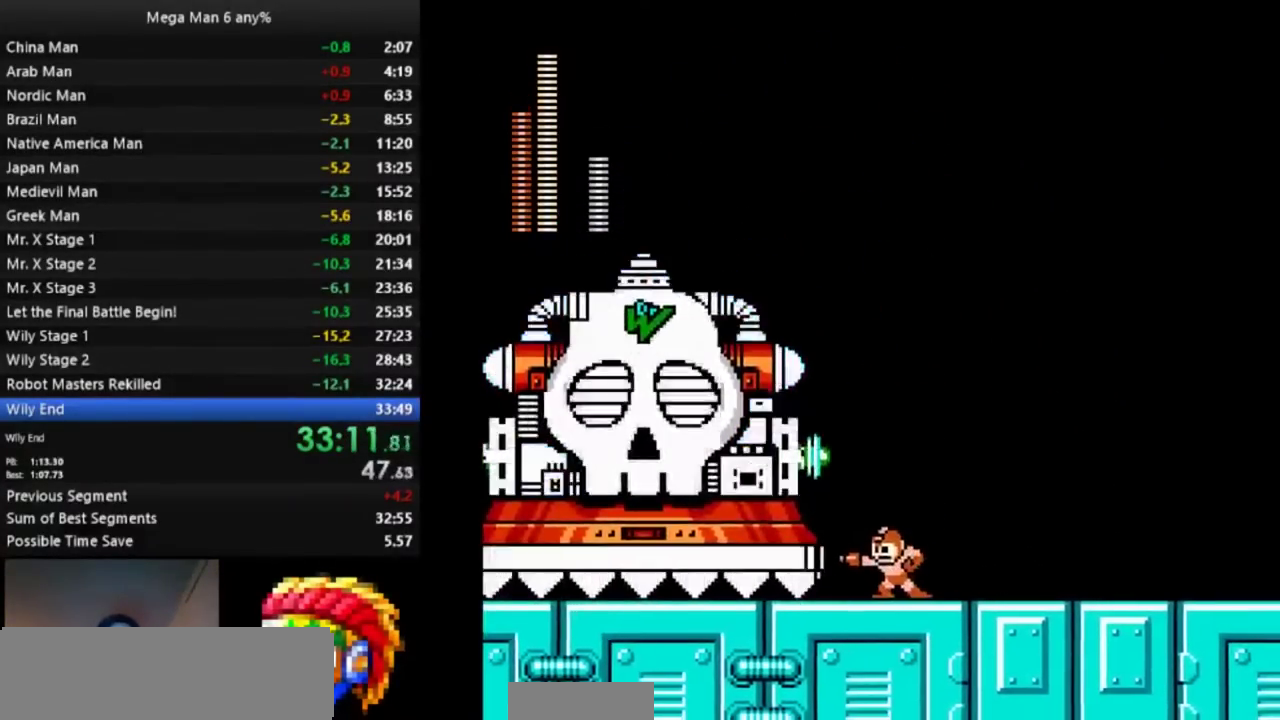
{"buttons": ["A", "B"], "events": [[283, "SELECT", "down"], [433, "A", "down"], [433, "SELECT", "up"], [450, "B", "down"]]}
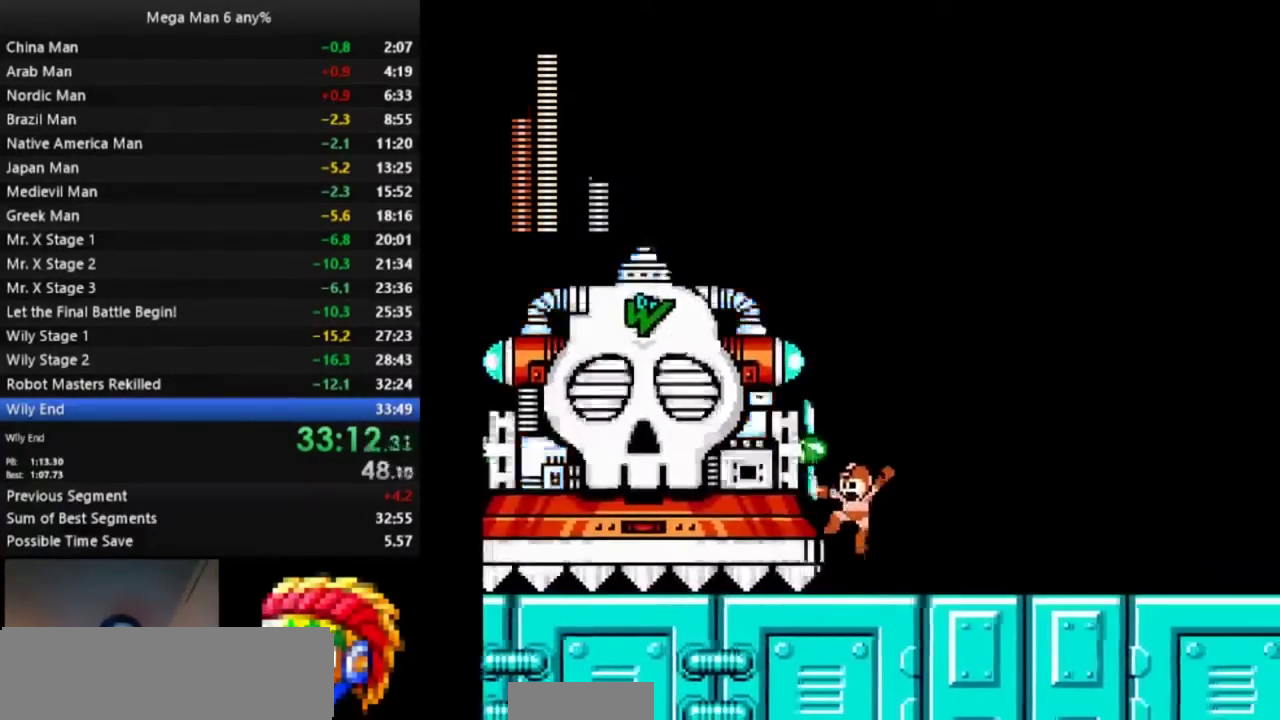
{"buttons": ["B"], "events": [[33, "DPAD_RIGHT", "down"], [33, "SELECT", "down"], [83, "B", "up"], [117, "SELECT", "up"], [283, "DPAD_RIGHT", "up"], [367, "A", "up"], [400, "DPAD_LEFT", "down"], [483, "B", "down"], [483, "DPAD_LEFT", "up"]]}
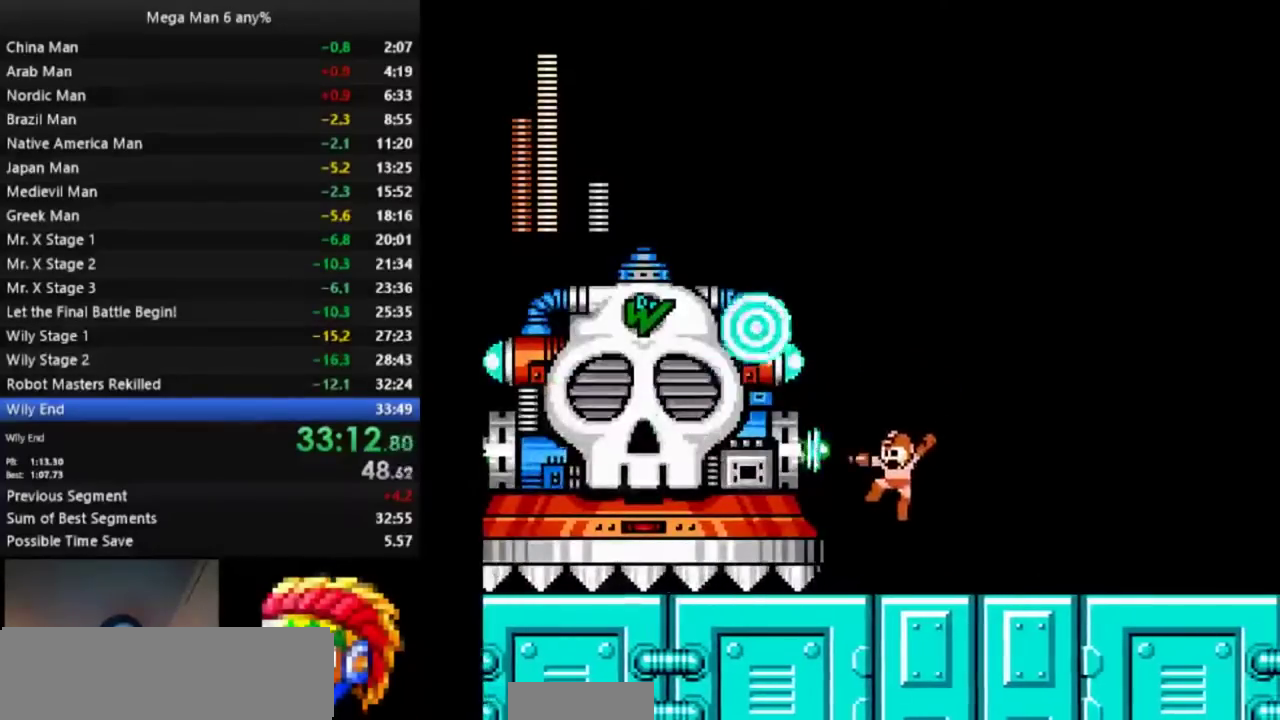
{"buttons": [], "events": [[67, "B", "up"]]}
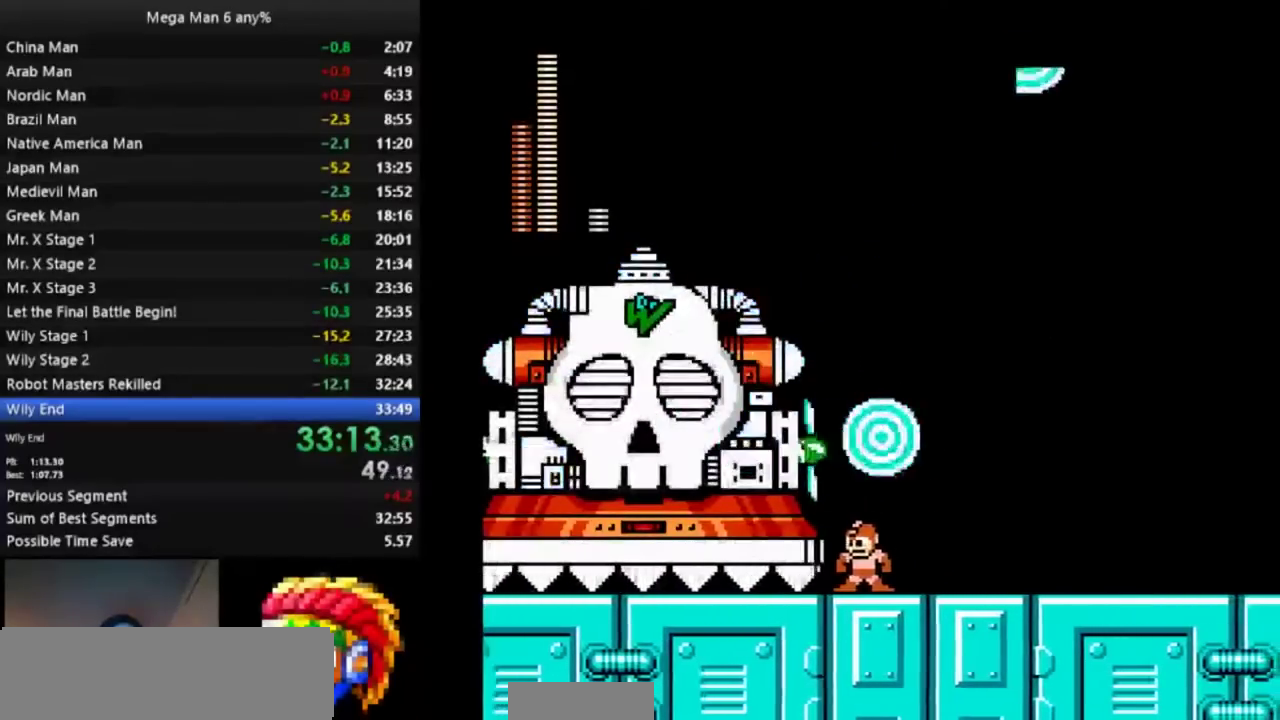
{"buttons": ["DPAD_LEFT"], "events": [[50, "A", "down"], [67, "B", "down"], [167, "DPAD_RIGHT", "down"], [200, "B", "up"], [400, "DPAD_RIGHT", "up"], [417, "A", "up"], [483, "DPAD_LEFT", "down"]]}
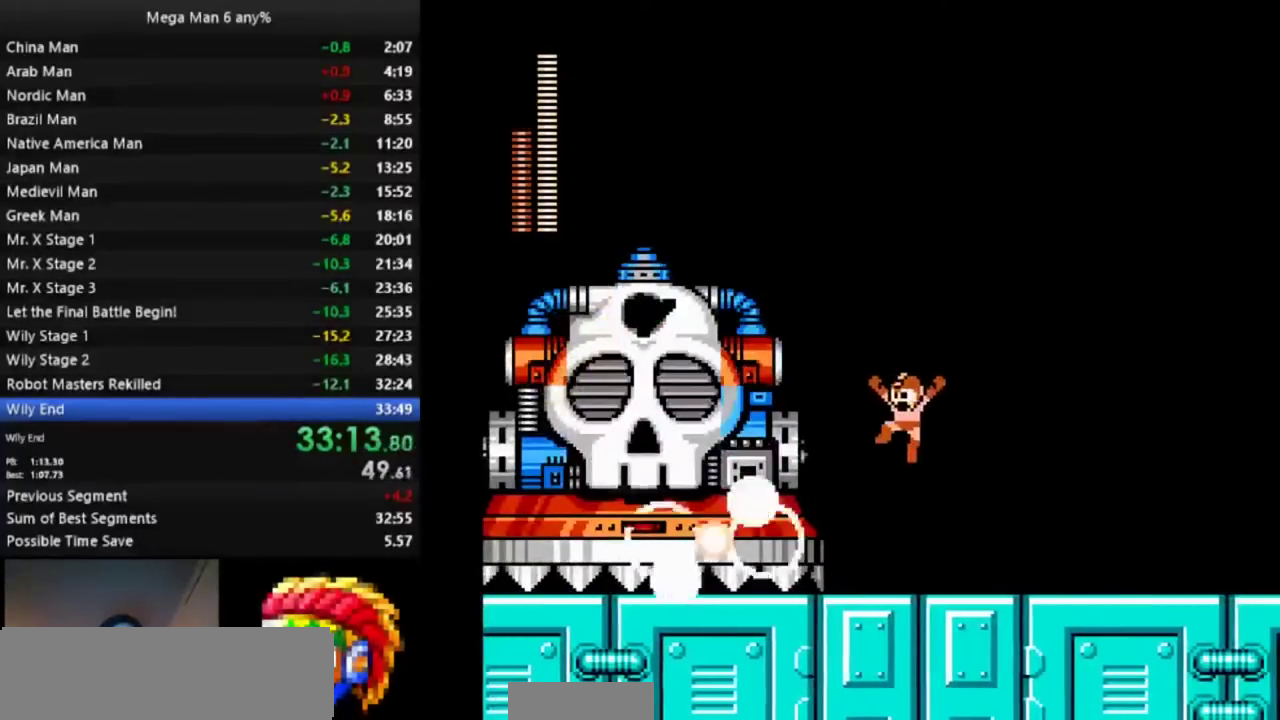
{"buttons": [], "events": [[50, "DPAD_LEFT", "up"], [333, "DPAD_LEFT", "down"], [400, "DPAD_LEFT", "up"]]}
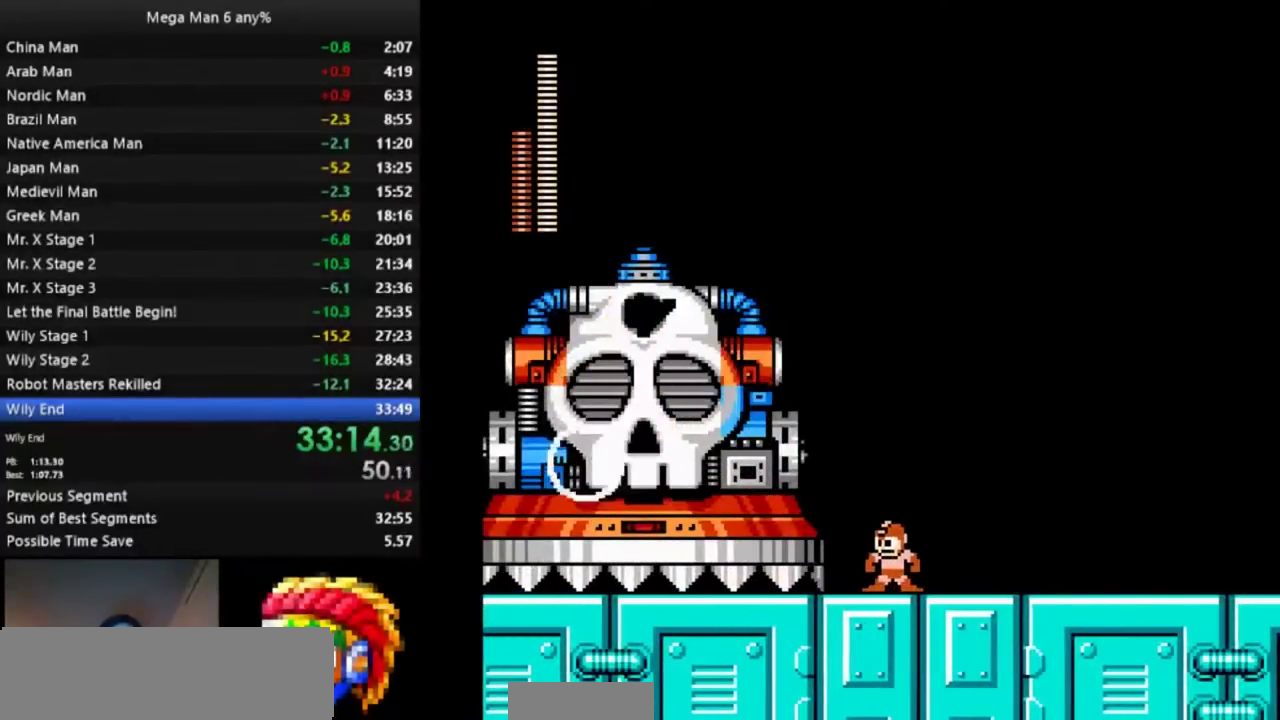
{"buttons": ["A"], "events": [[17, "DPAD_LEFT", "down"], [100, "DPAD_LEFT", "up"], [200, "DPAD_LEFT", "down"], [267, "DPAD_LEFT", "up"], [467, "A", "down"]]}
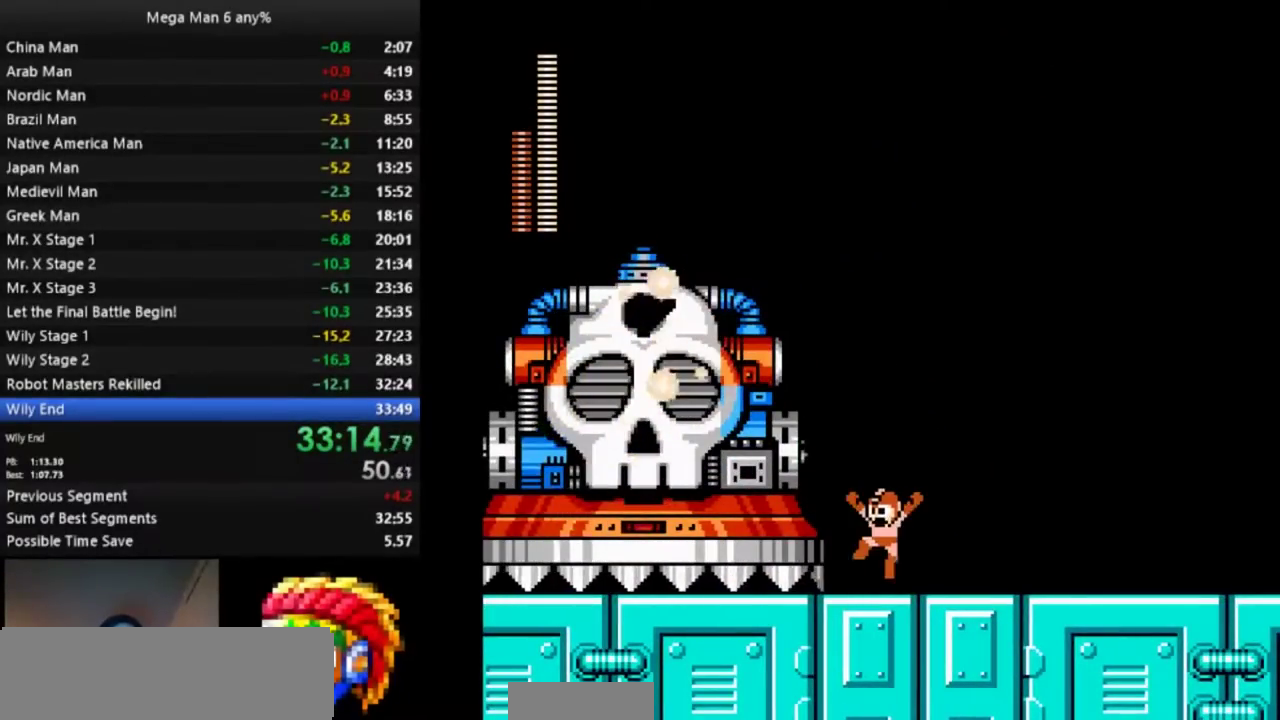
{"buttons": ["B"], "events": [[267, "A", "up"], [450, "B", "down"]]}
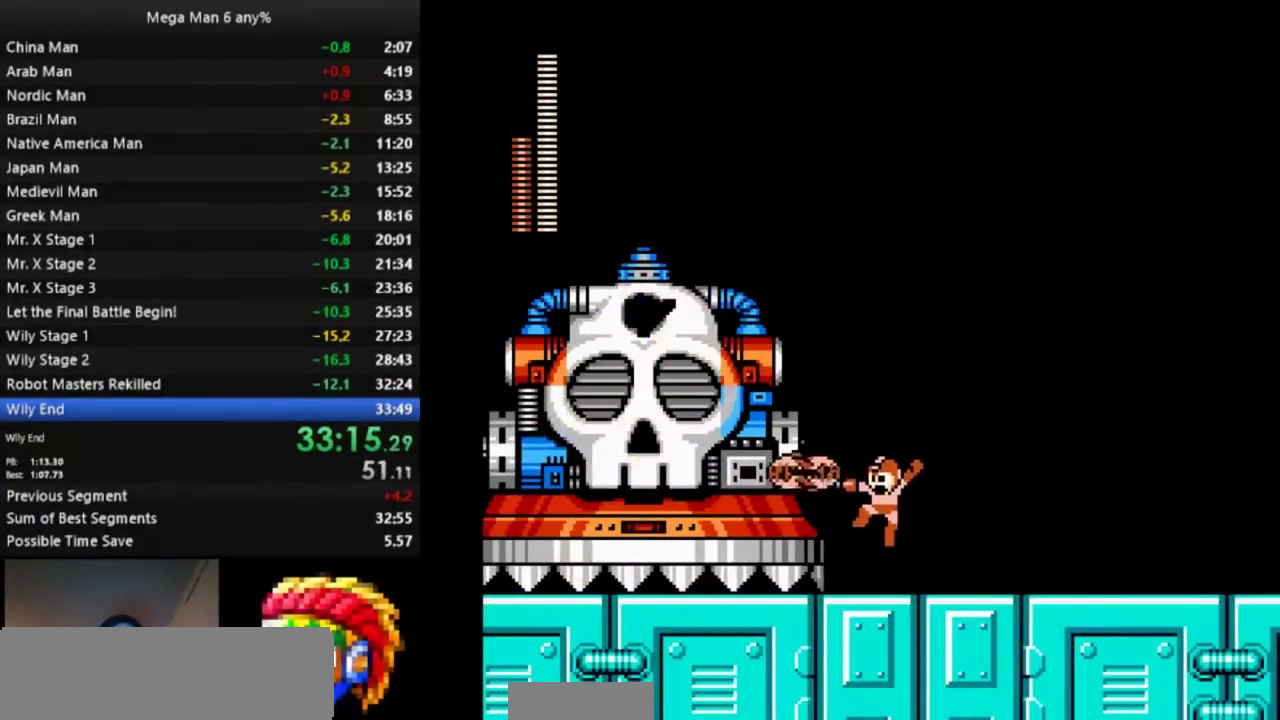
{"buttons": [], "events": [[17, "B", "up"]]}
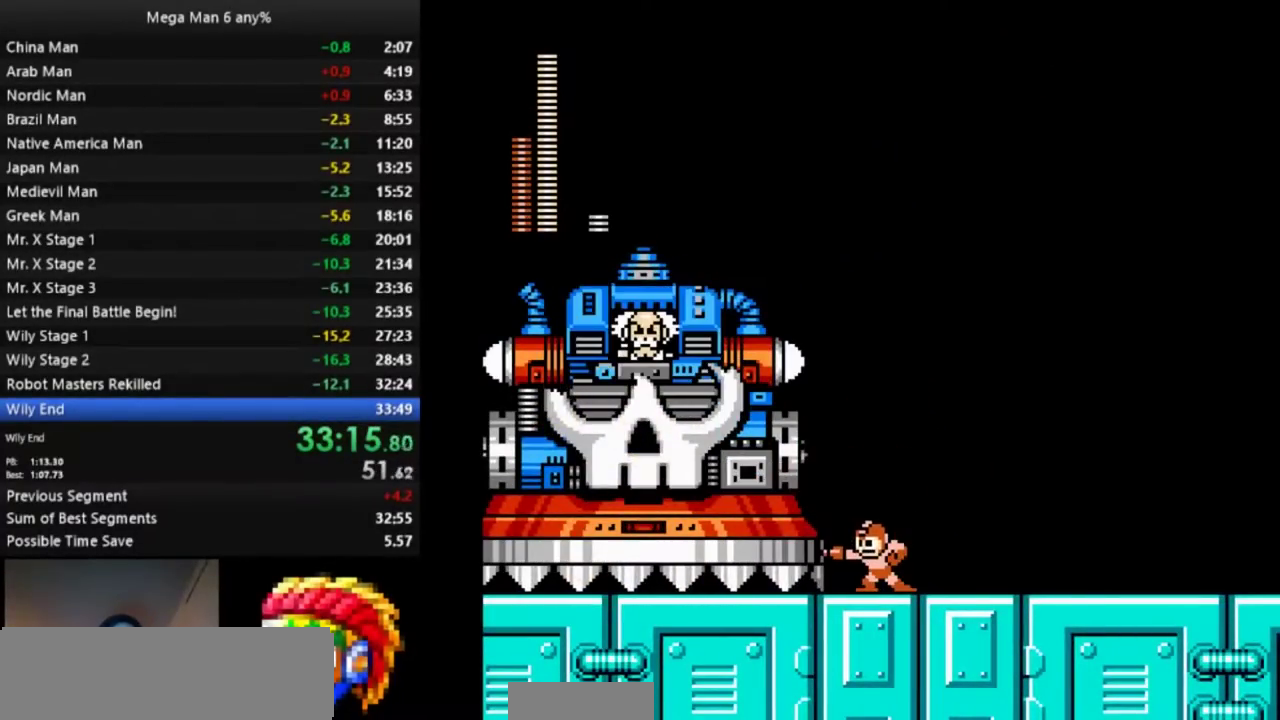
{"buttons": [], "events": []}
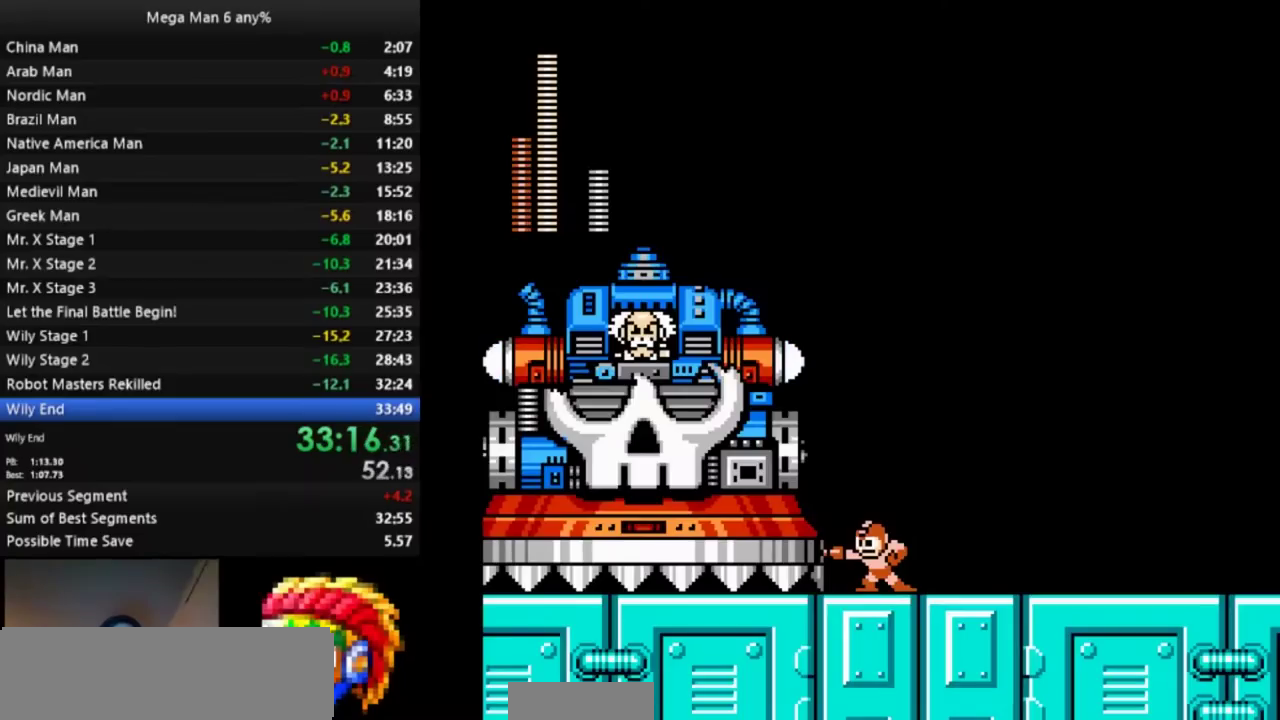
{"buttons": [], "events": []}
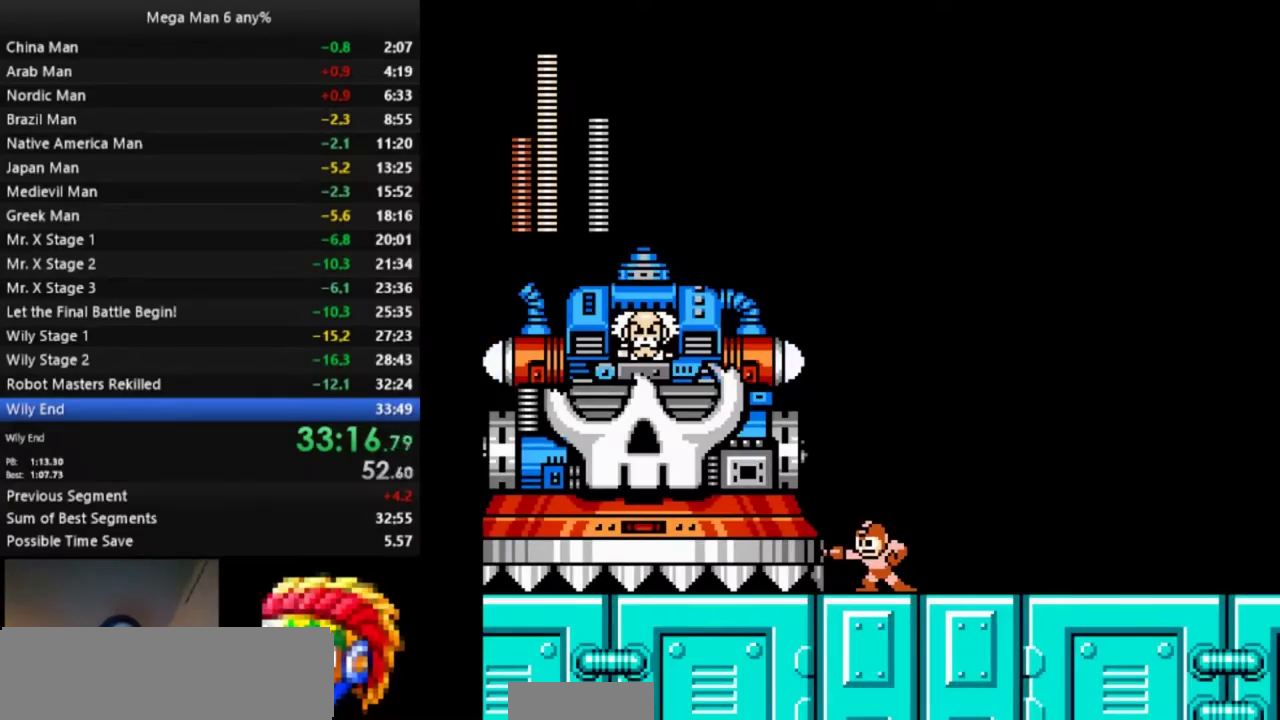
{"buttons": [], "events": []}
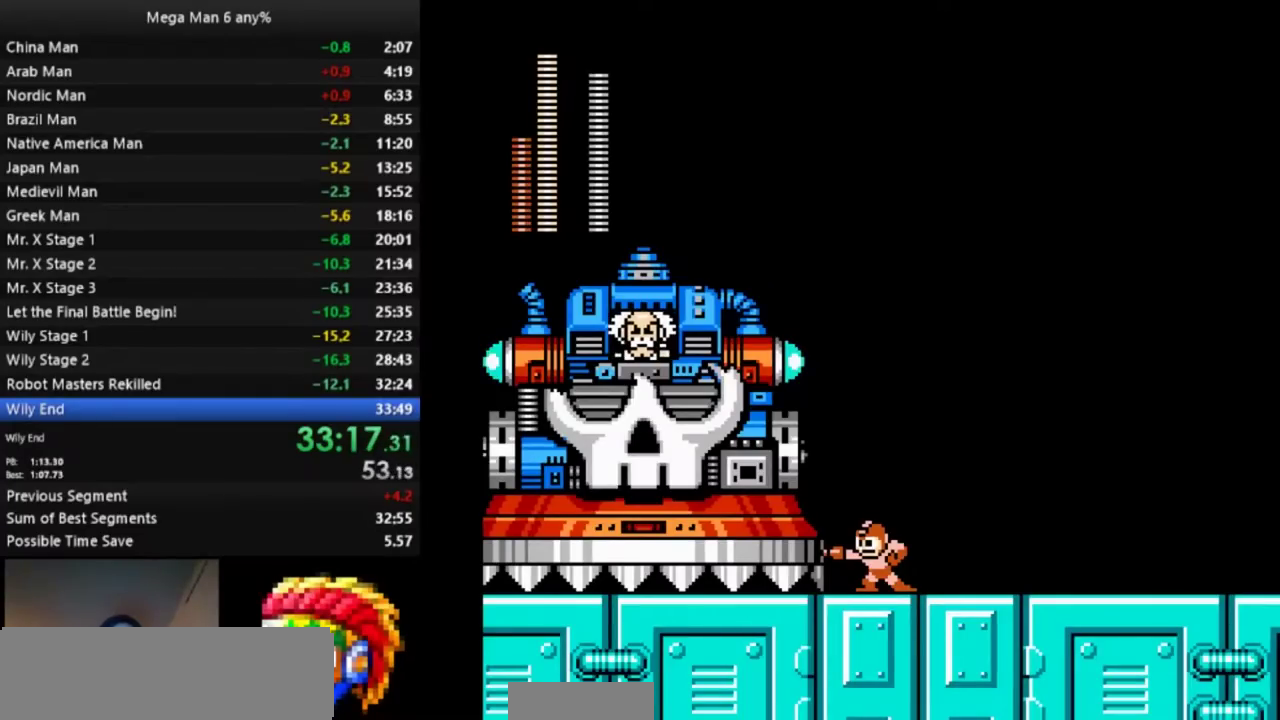
{"buttons": ["A"], "events": [[367, "A", "down"]]}
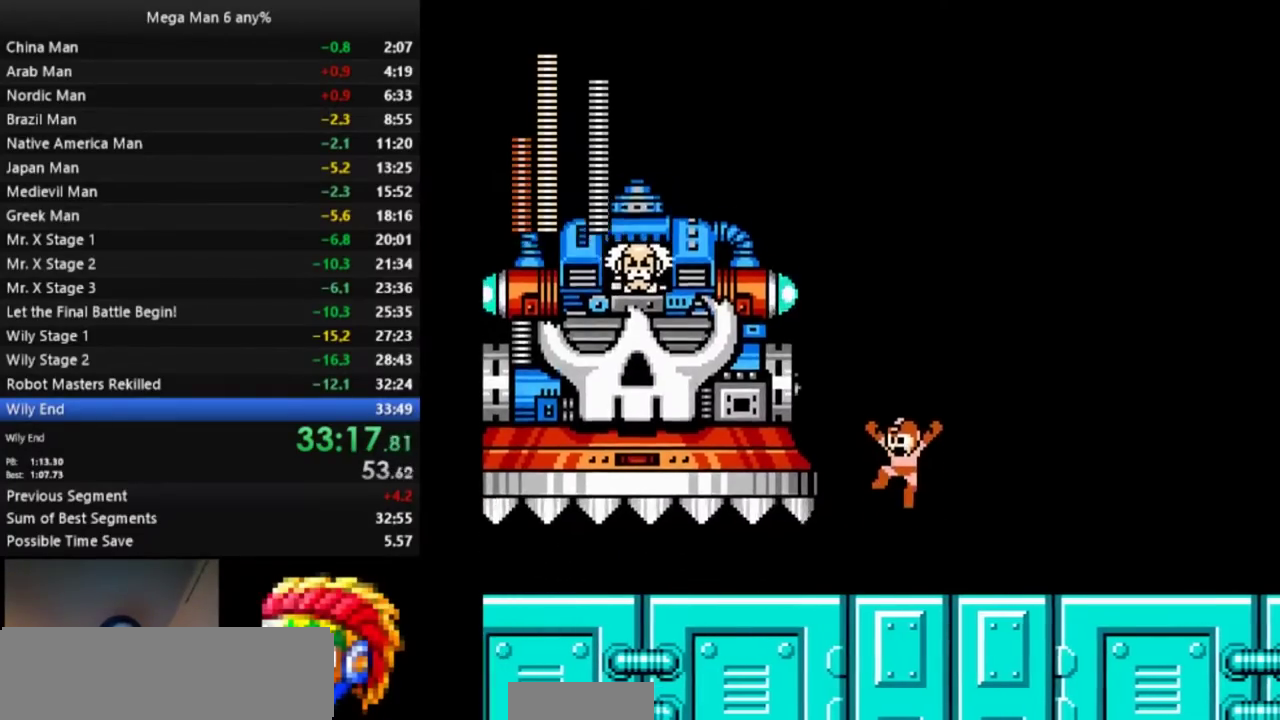
{"buttons": ["A"], "events": [[17, "A", "up"], [183, "B", "down"], [233, "B", "up"], [367, "A", "down"]]}
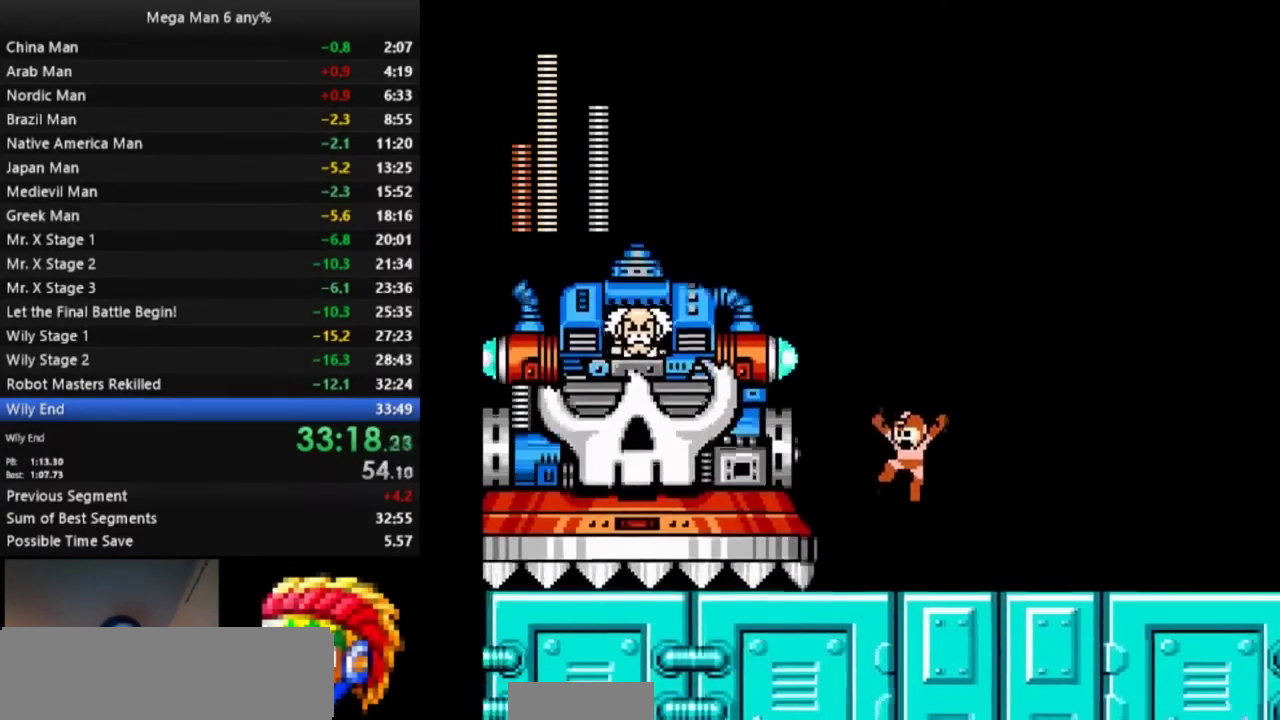
{"buttons": ["A"], "events": [[50, "A", "up"], [233, "B", "down"], [283, "B", "up"], [400, "A", "down"]]}